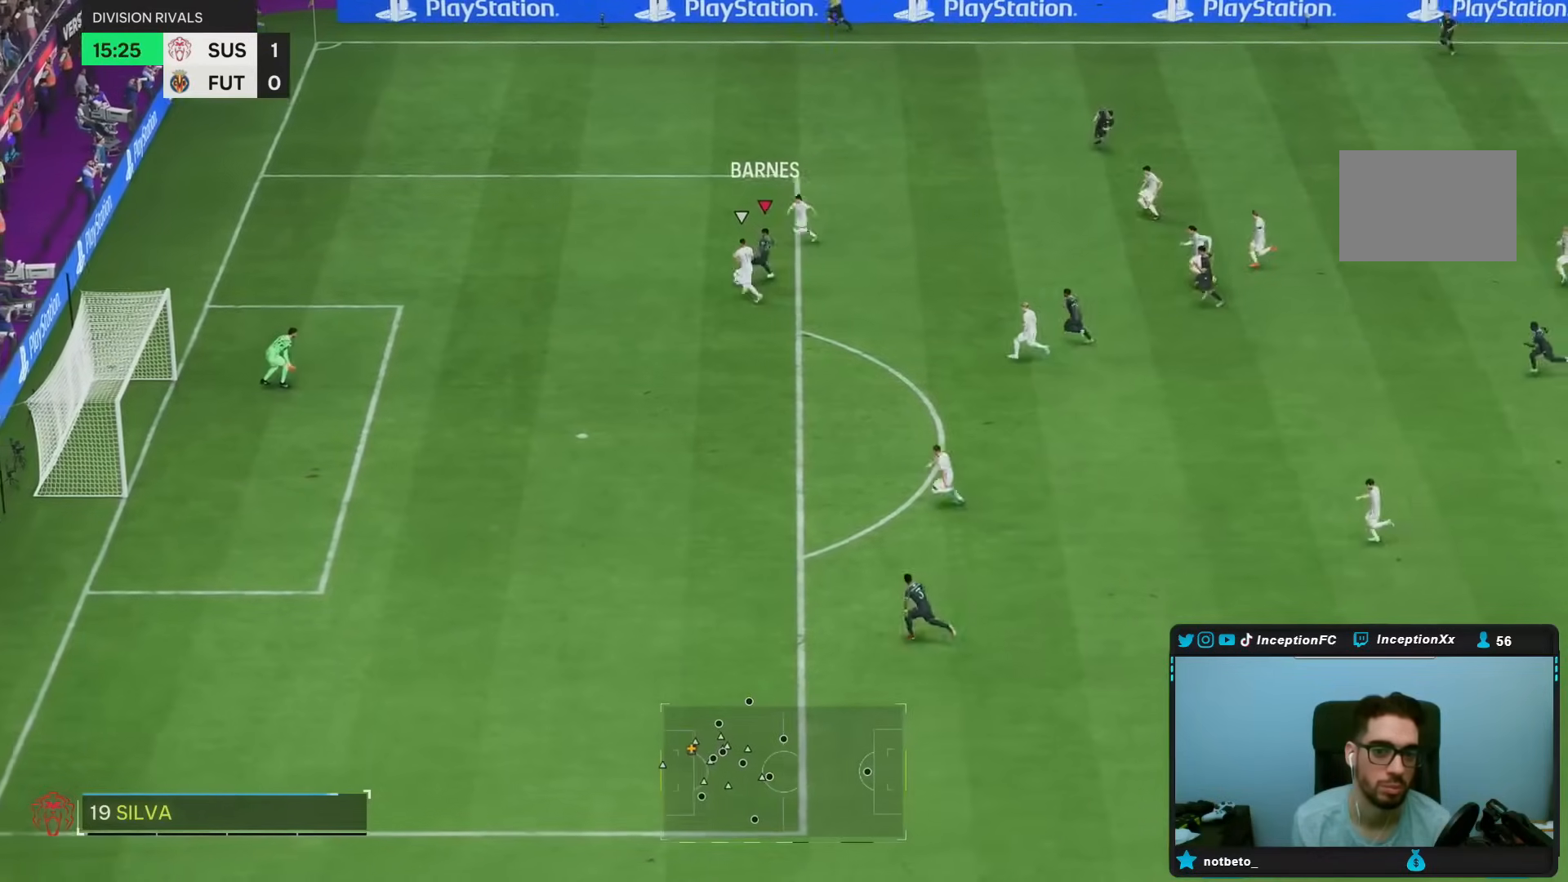
Gameplay with a controller (PlayStation layout); each line is a JSON object with the inputs held at the frame after it. "events" lists button and stick changes between this image and that frame as [ms after this image, input, new state], when the widget could be followed in between. Not read: L3 R3.
{"buttons": [], "left_stick": "center", "right_stick": "center", "events": []}
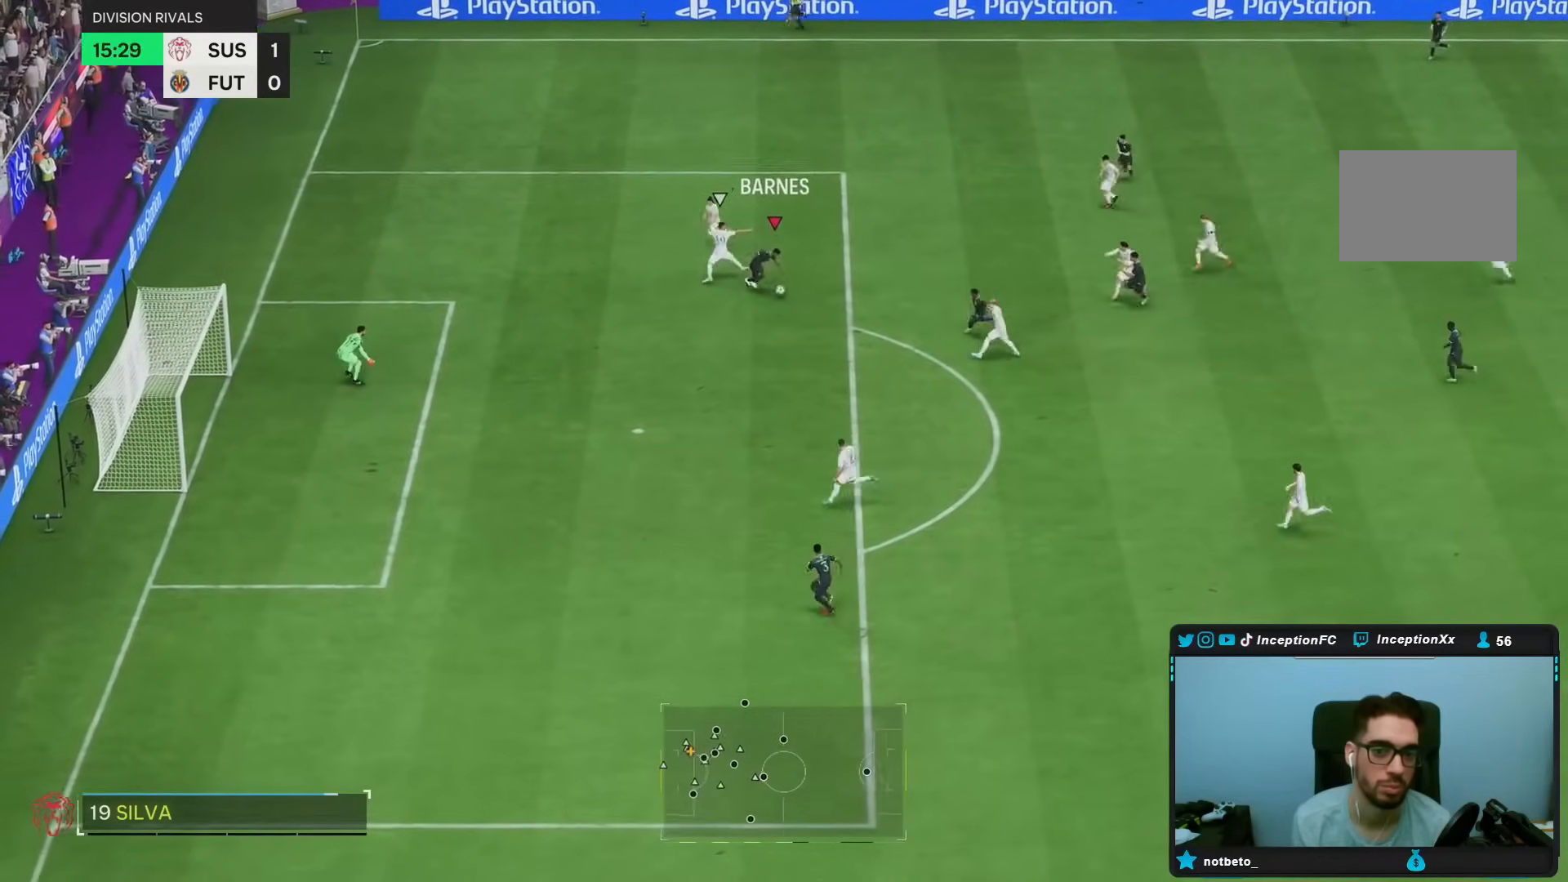
{"buttons": [], "left_stick": "down", "right_stick": "center", "events": [[367, "left_stick", "down"]]}
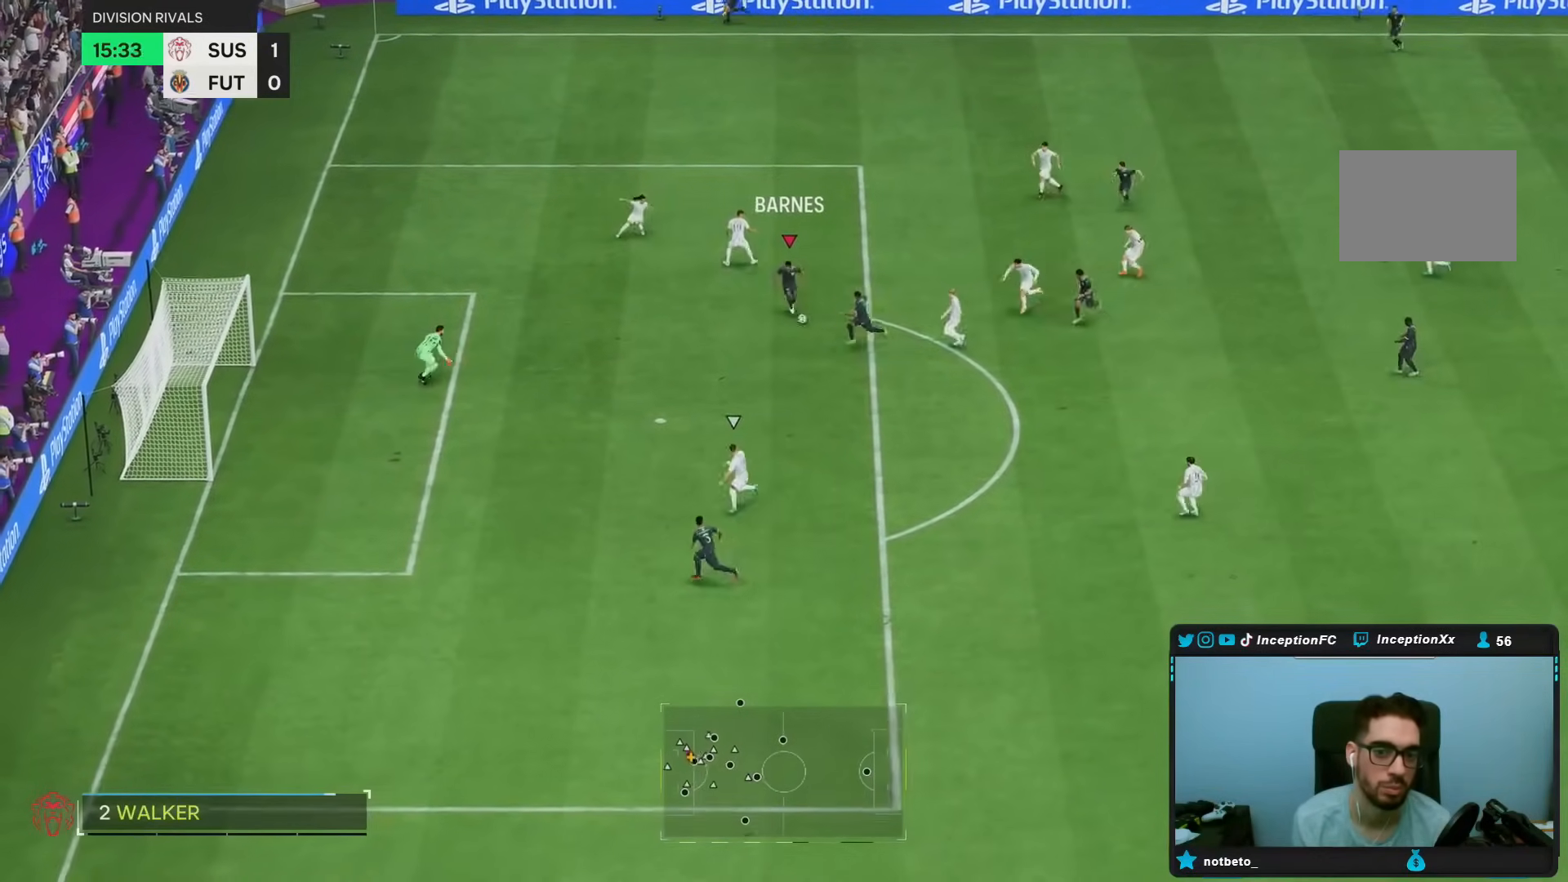
{"buttons": ["CIRCLE"], "left_stick": "down", "right_stick": "center", "events": [[433, "CIRCLE", "down"]]}
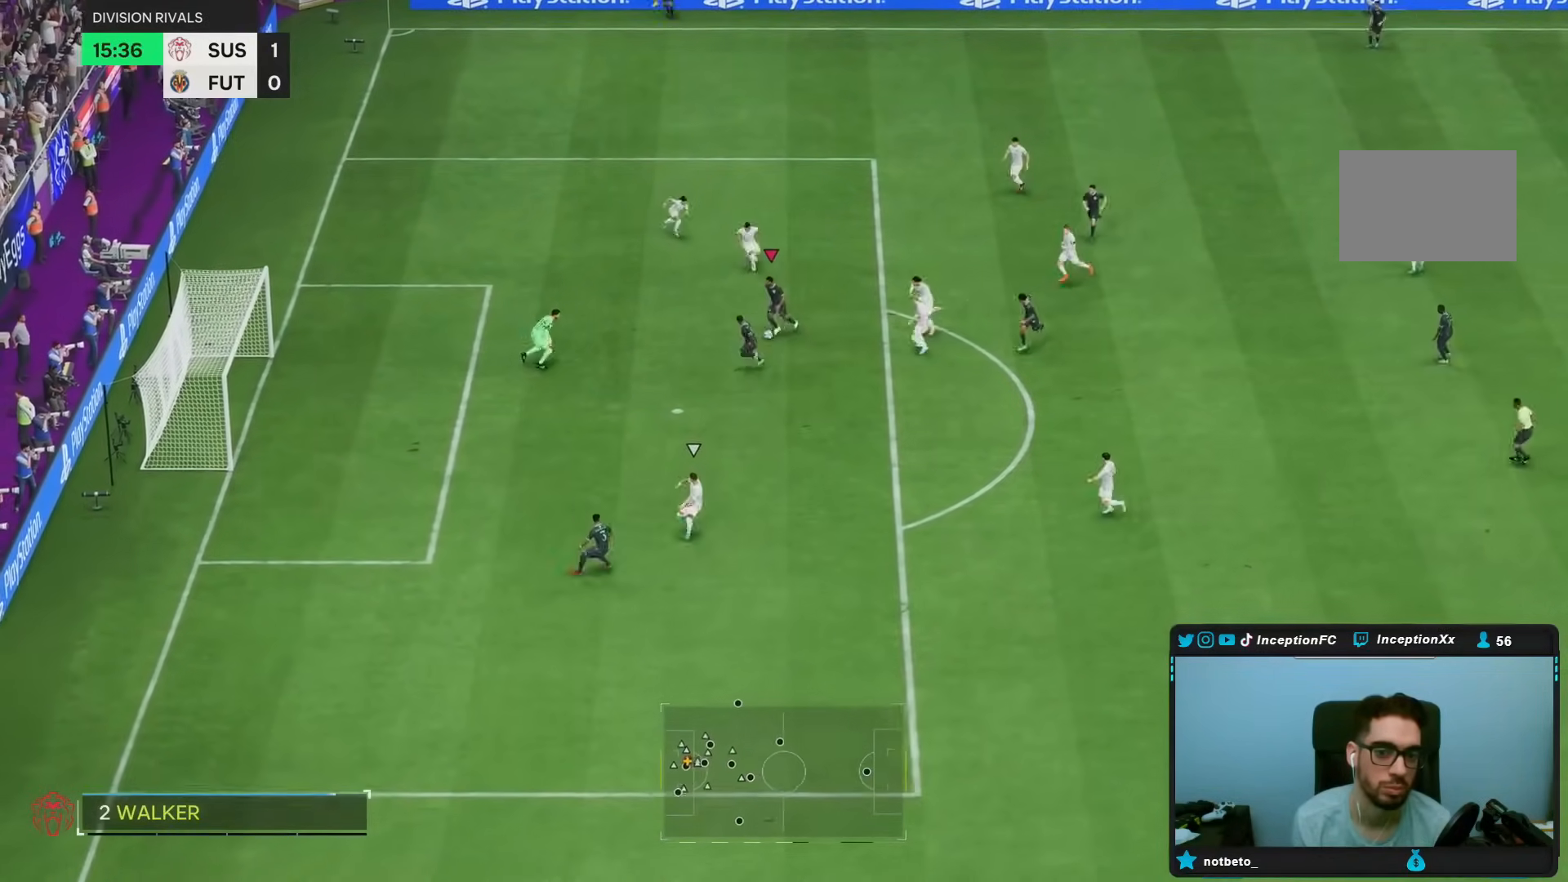
{"buttons": [], "left_stick": "down-right", "right_stick": "center", "events": [[17, "left_stick", "right"], [133, "CIRCLE", "up"], [233, "R2", "down"], [250, "L2", "down"], [300, "left_stick", "down-right"], [417, "L2", "up"], [417, "R2", "up"]]}
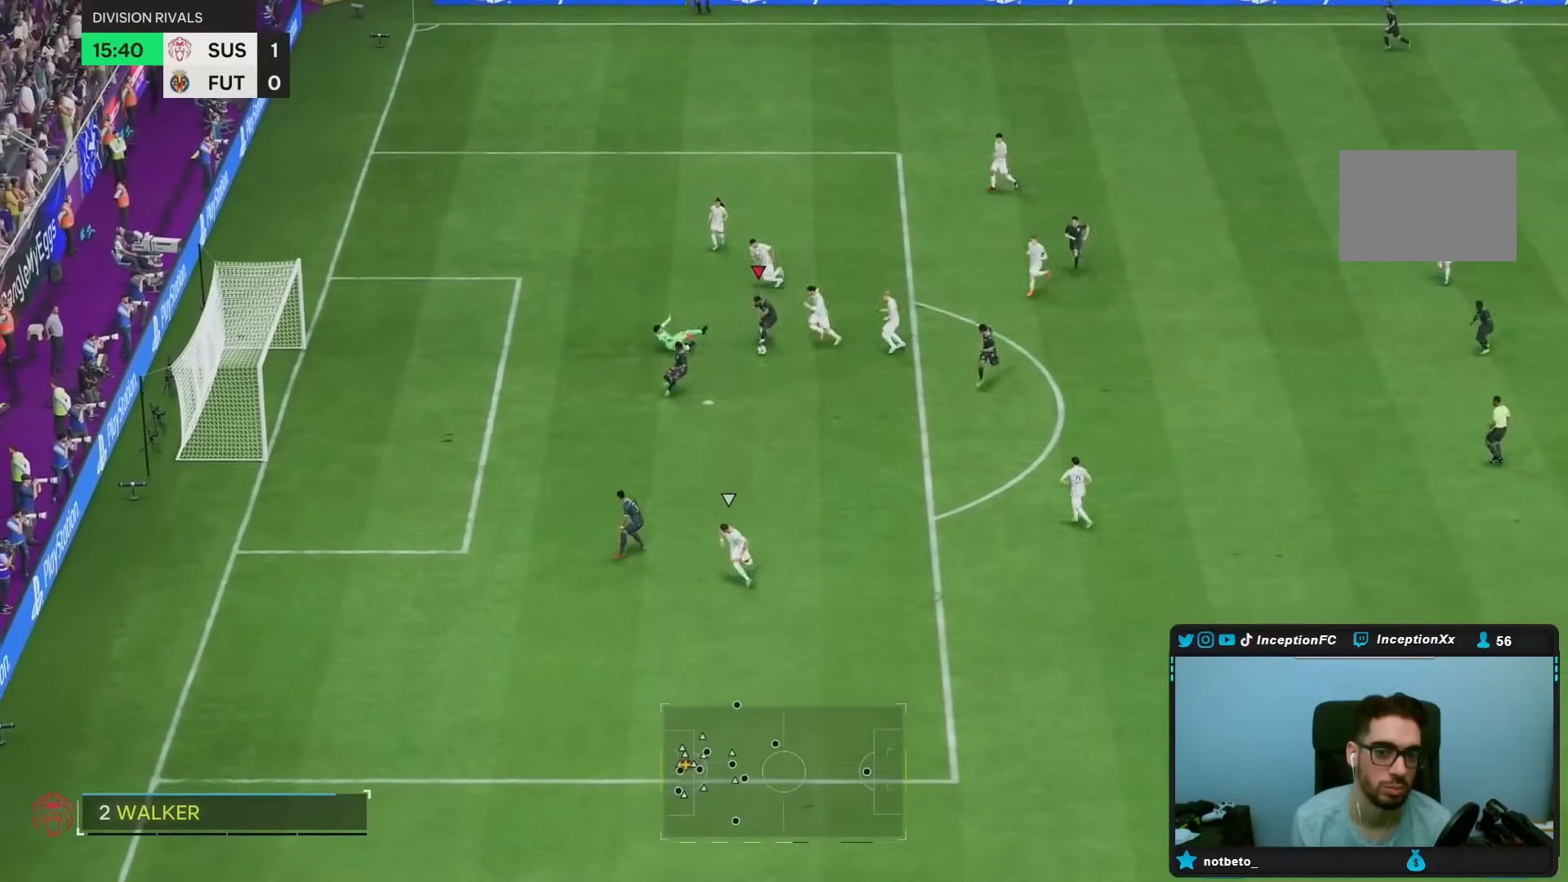
{"buttons": [], "left_stick": "center", "right_stick": "center", "events": [[167, "CIRCLE", "down"], [267, "CIRCLE", "up"], [350, "left_stick", "center"]]}
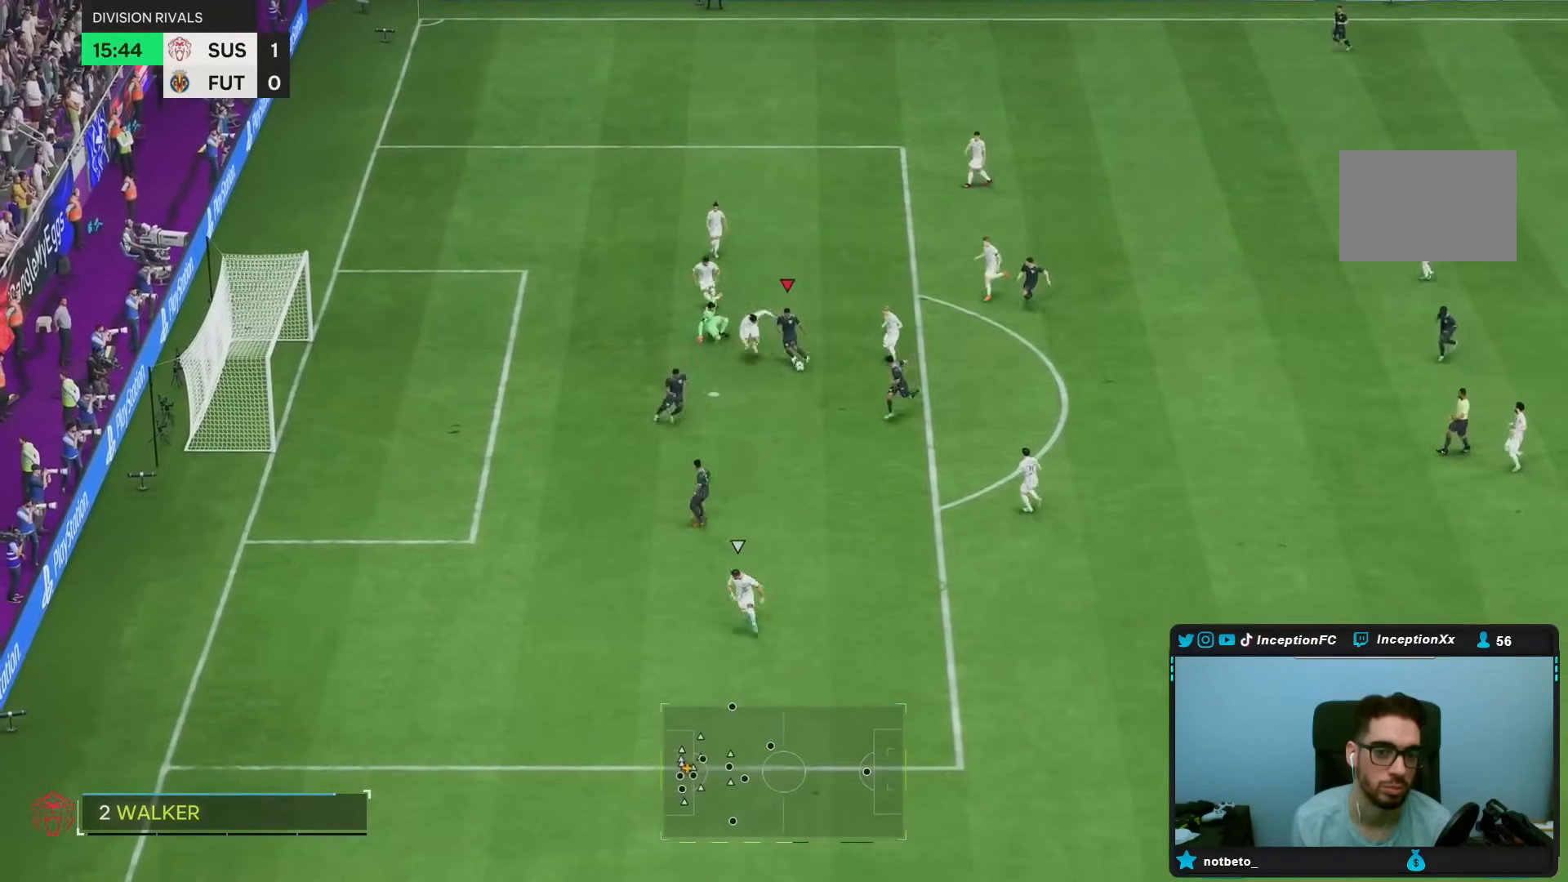
{"buttons": [], "left_stick": "center", "right_stick": "center", "events": []}
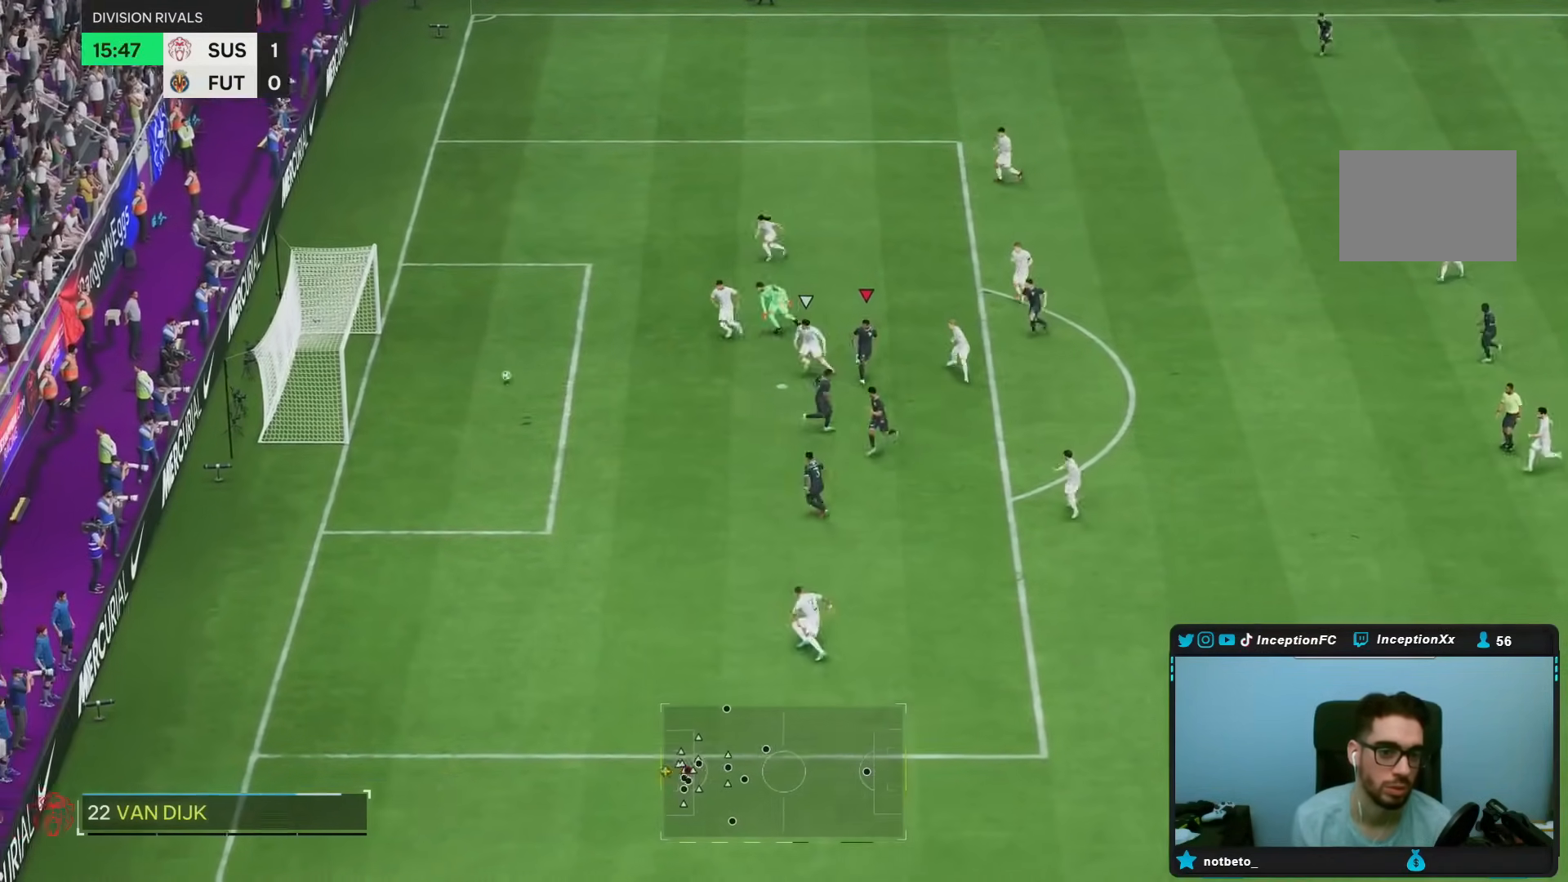
{"buttons": [], "left_stick": "center", "right_stick": "center", "events": []}
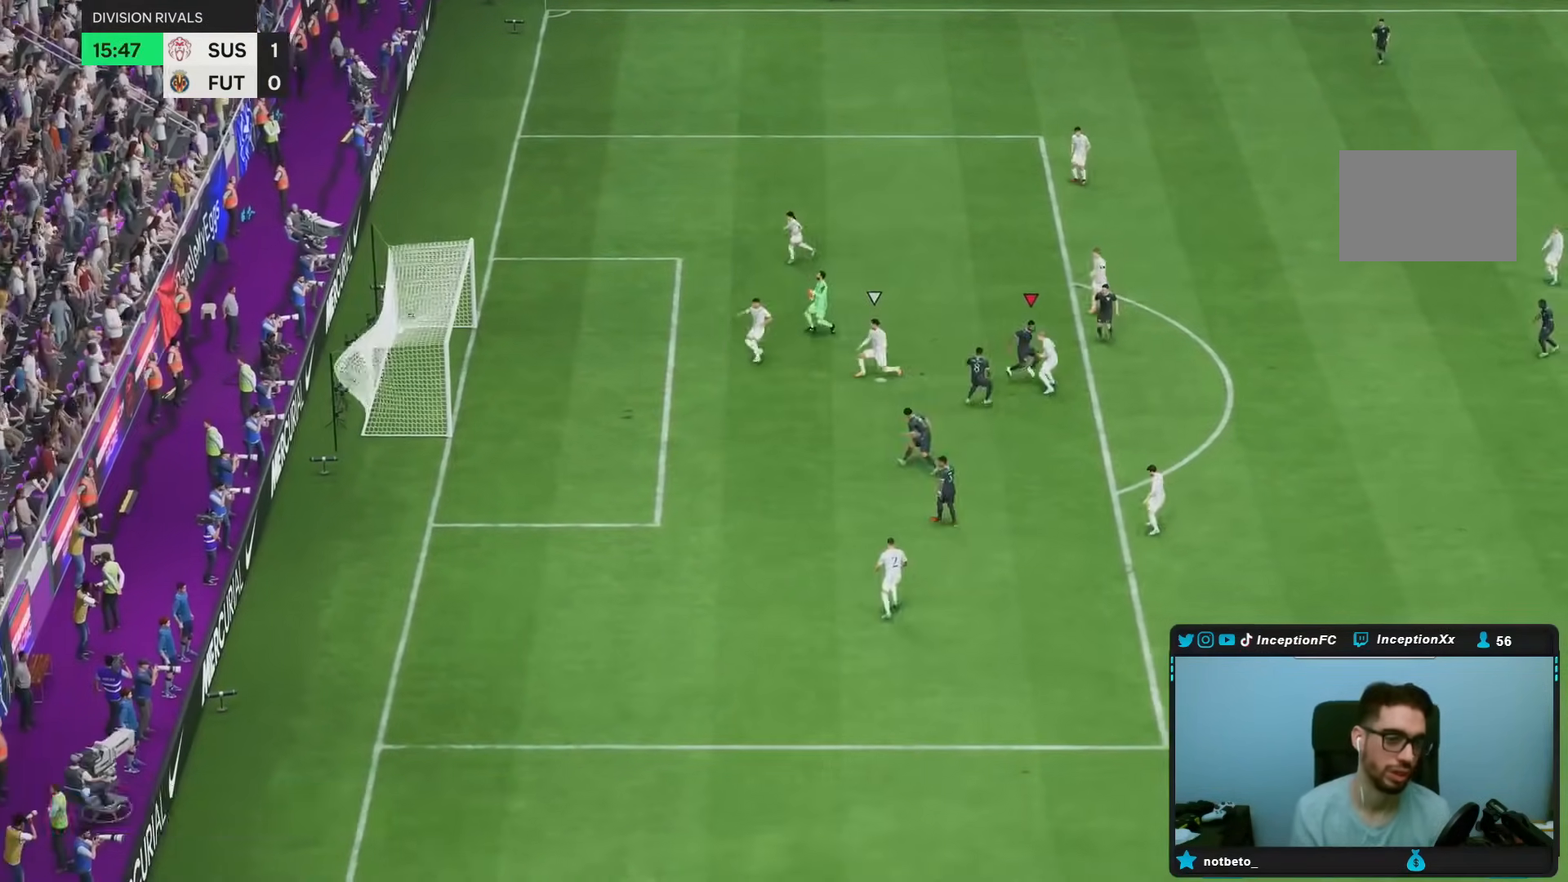
{"buttons": [], "left_stick": "center", "right_stick": "center", "events": []}
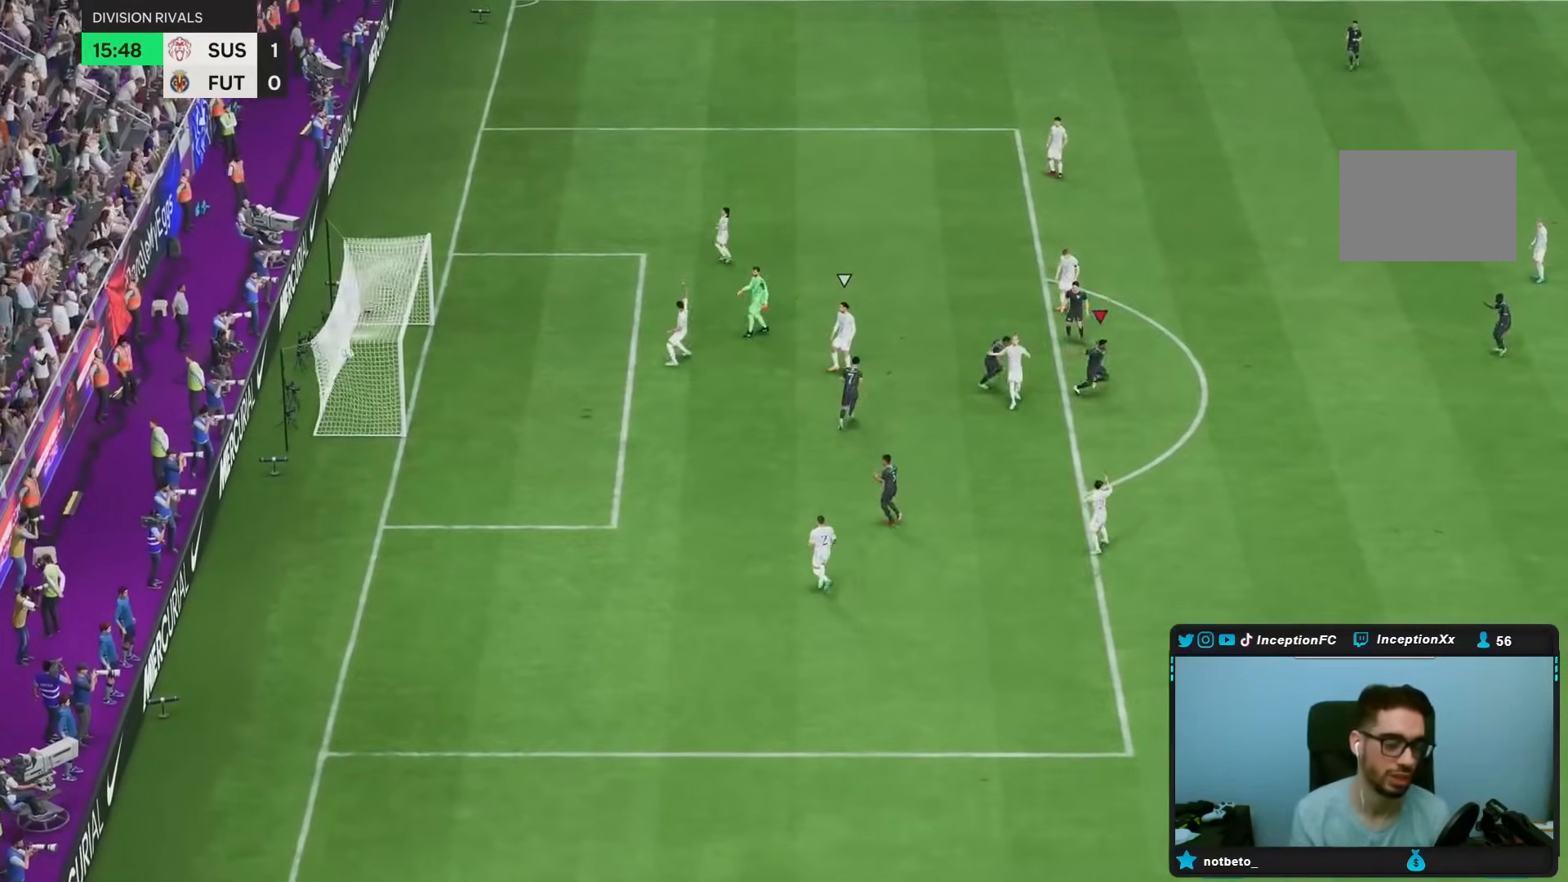
{"buttons": [], "left_stick": "center", "right_stick": "center", "events": []}
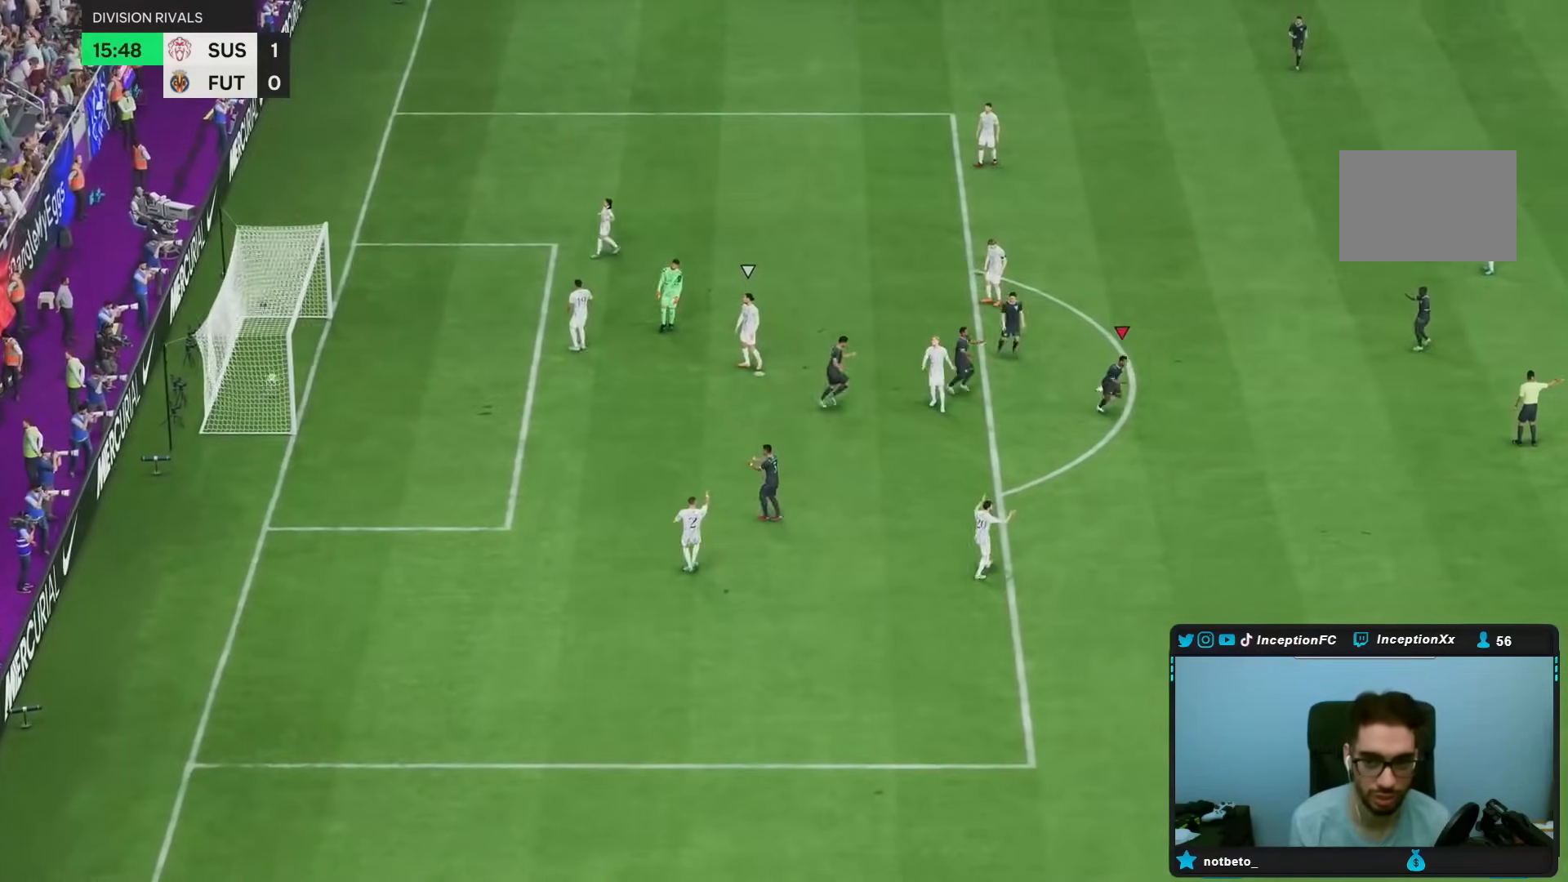
{"buttons": ["L1", "R1"], "left_stick": "center", "right_stick": "center", "events": [[167, "L1", "down"], [217, "L1", "up"], [417, "R1", "down"], [450, "L1", "down"]]}
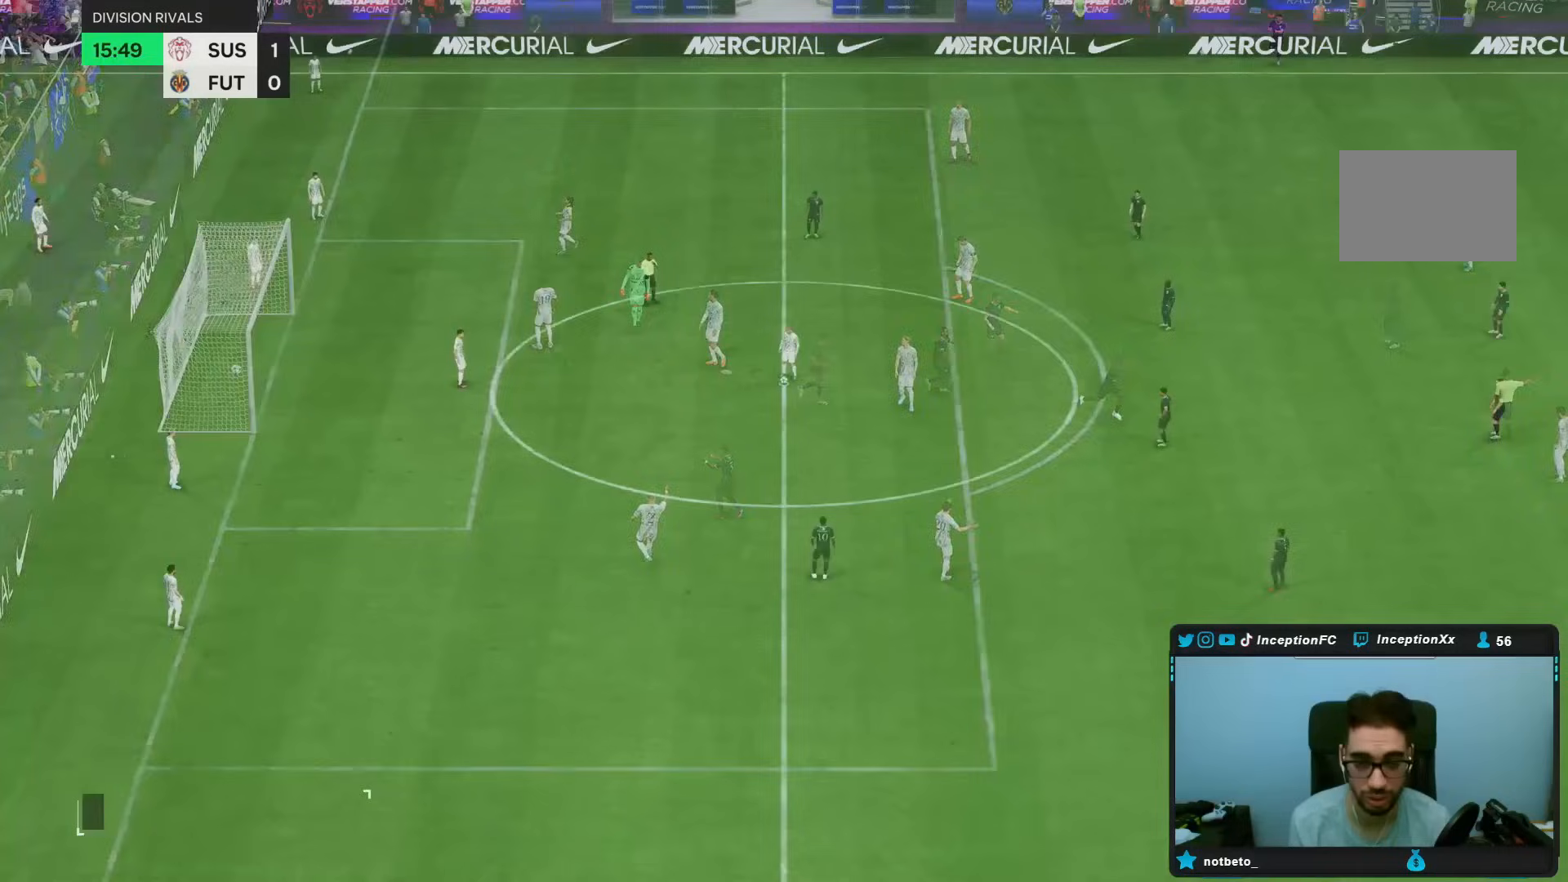
{"buttons": [], "left_stick": "center", "right_stick": "center", "events": [[17, "R1", "up"], [50, "L1", "up"]]}
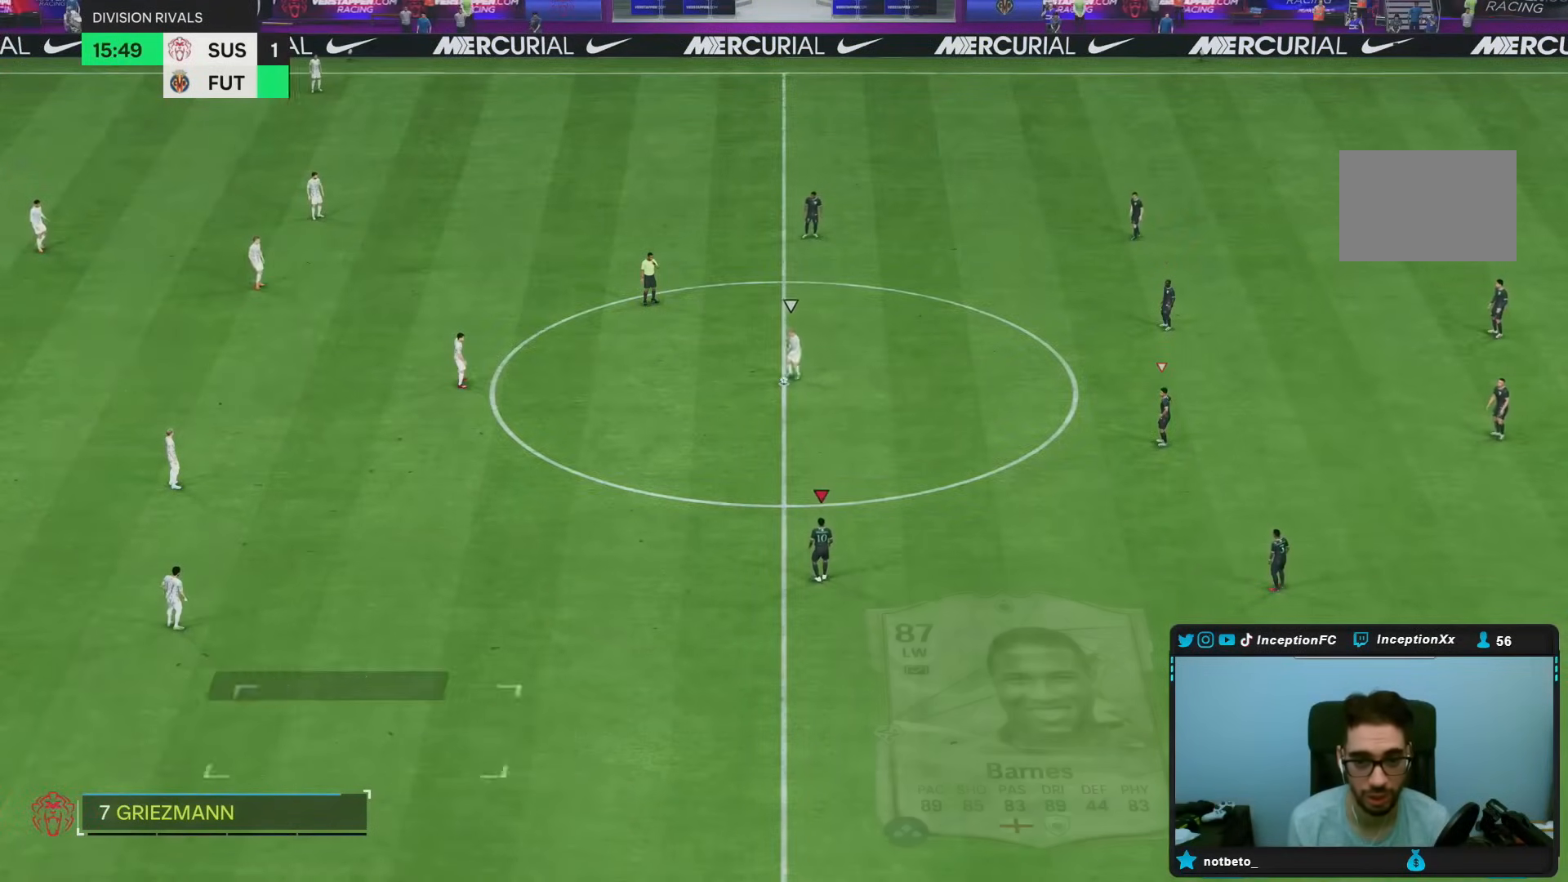
{"buttons": [], "left_stick": "up", "right_stick": "center", "events": [[83, "right_stick", "up-right"], [267, "right_stick", "center"], [367, "right_stick", "down-left"], [450, "left_stick", "up"], [500, "right_stick", "center"]]}
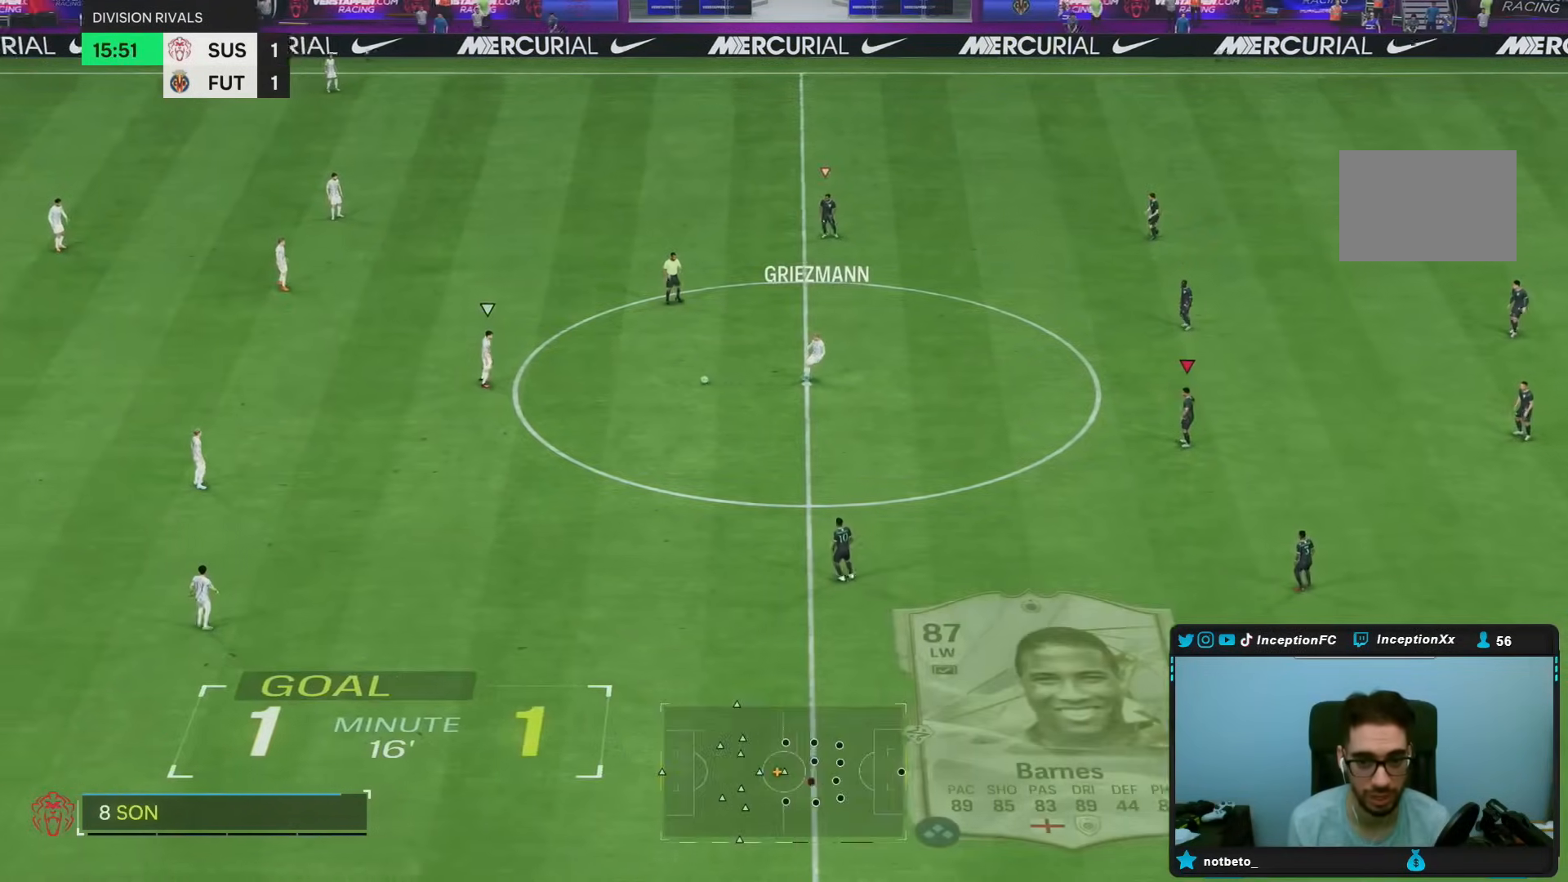
{"buttons": ["R2"], "left_stick": "up", "right_stick": "down-left", "events": [[83, "R2", "down"], [417, "right_stick", "down-left"]]}
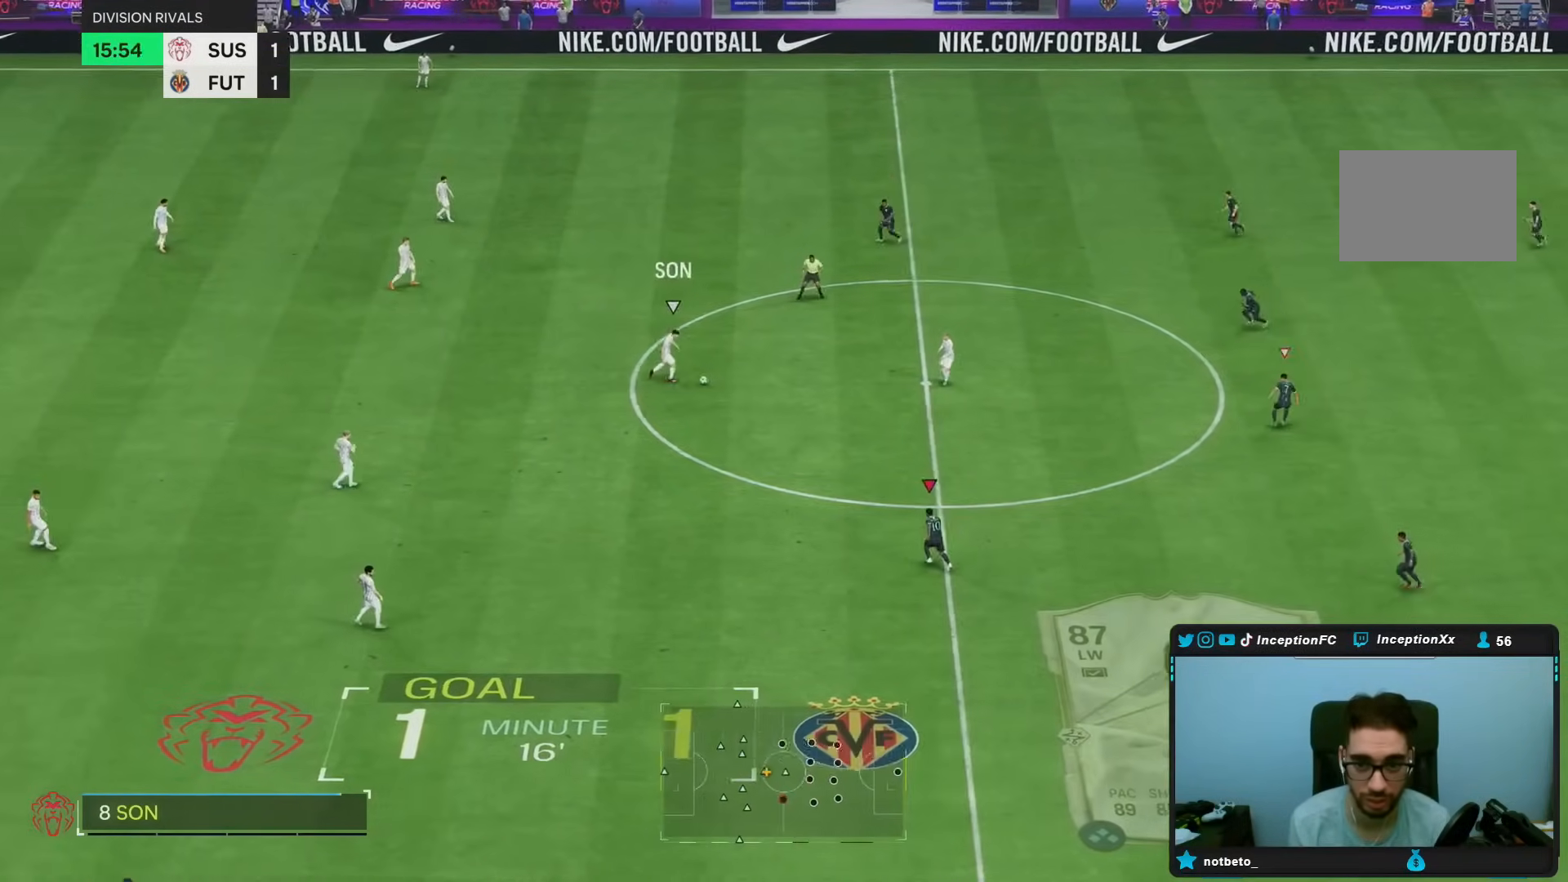
{"buttons": ["R2"], "left_stick": "down-left", "right_stick": "up-right"}